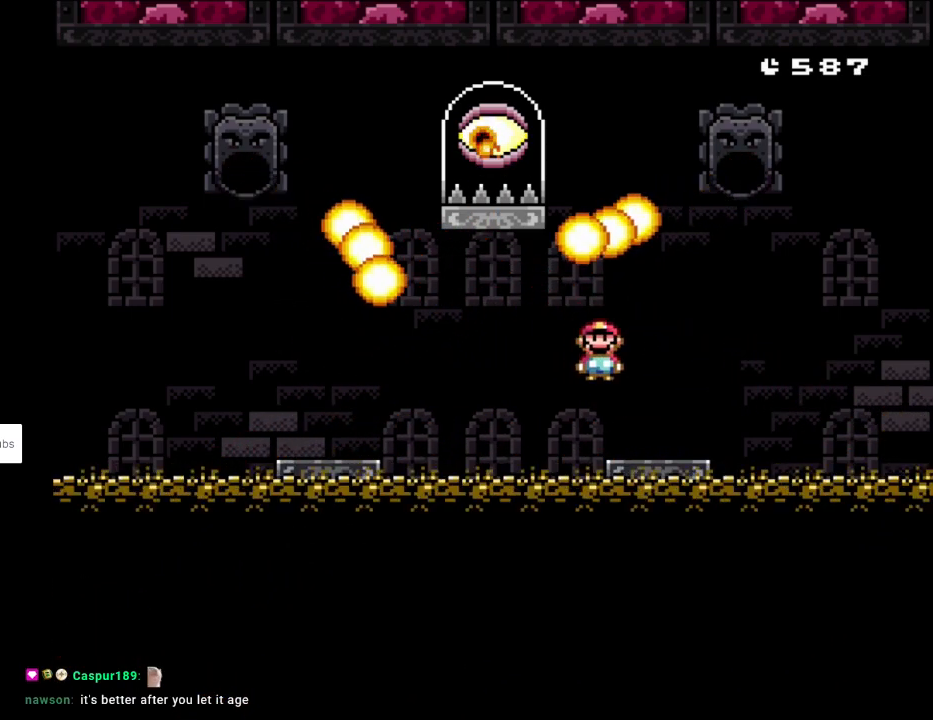
Gameplay with a controller (Nintendo layout); each line is a JSON object with the inputs held at the frame after it. "events" lists button and stick changes between this image and that frame as [ms after this image, input, new state], when the widget could be followed in between. Not read: L3 R3.
{"buttons": ["A", "X", "DPAD_RIGHT"], "events": [[100, "DPAD_RIGHT", "up"], [117, "A", "up"], [117, "DPAD_LEFT", "down"], [167, "X", "up"], [200, "Y", "down"], [283, "DPAD_LEFT", "up"], [383, "Y", "up"], [417, "DPAD_RIGHT", "down"], [450, "X", "down"], [483, "A", "down"]]}
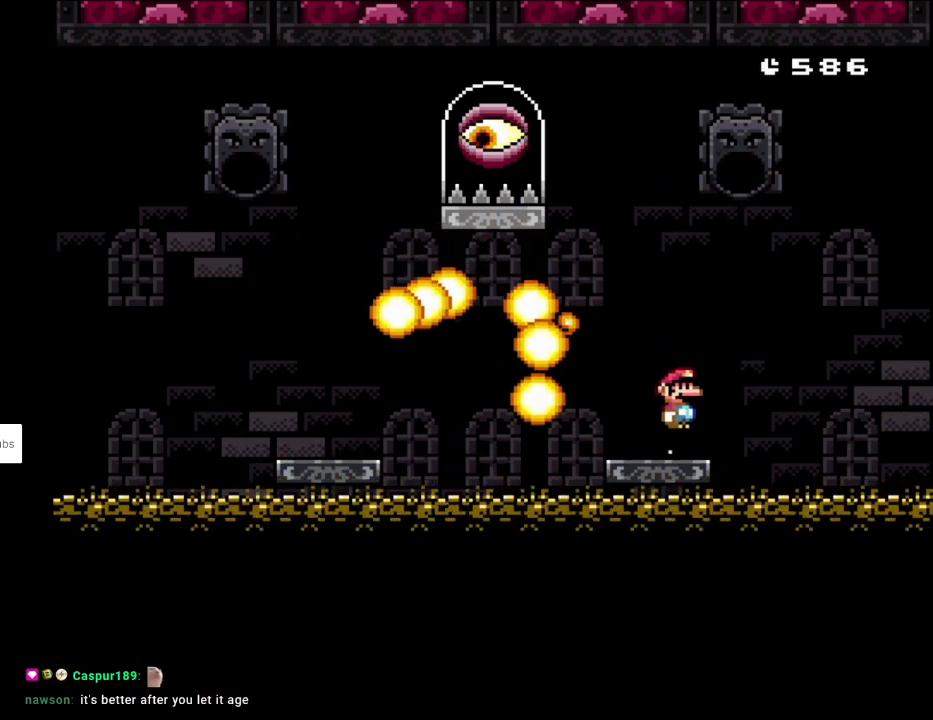
{"buttons": ["X", "DPAD_RIGHT"], "events": [[117, "DPAD_LEFT", "down"], [117, "DPAD_RIGHT", "up"], [117, "DPAD_UP", "down"], [133, "DPAD_UP", "up"], [150, "A", "up"], [167, "A", "down"], [450, "DPAD_LEFT", "up"], [450, "DPAD_RIGHT", "down"], [483, "A", "up"]]}
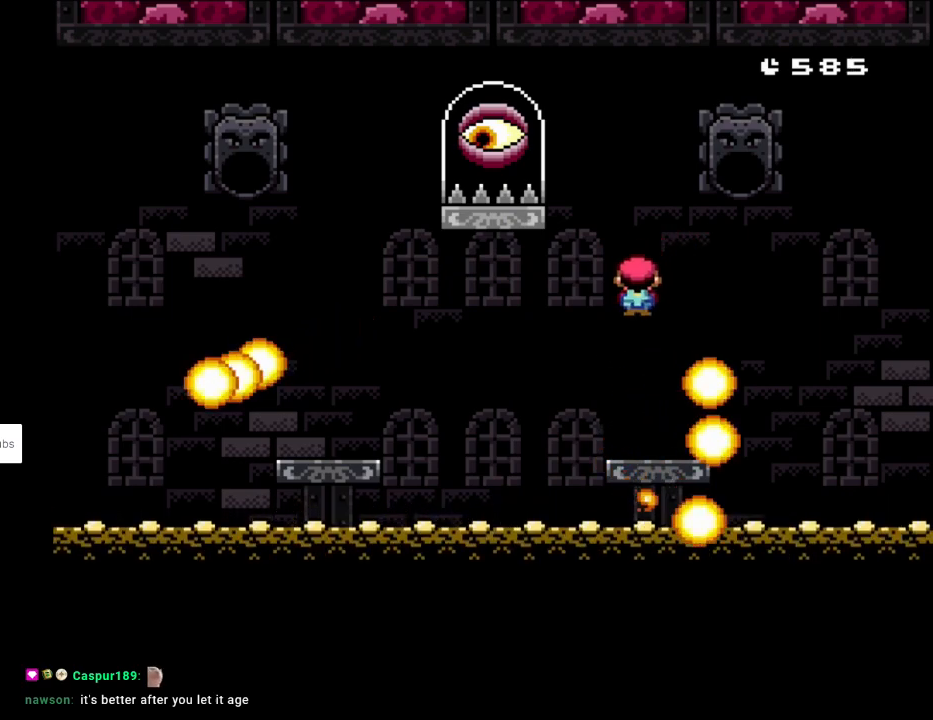
{"buttons": ["X"], "events": [[17, "Y", "down"], [67, "X", "up"], [150, "DPAD_RIGHT", "up"], [333, "DPAD_LEFT", "down"], [417, "X", "down"], [417, "Y", "up"], [467, "DPAD_LEFT", "up"]]}
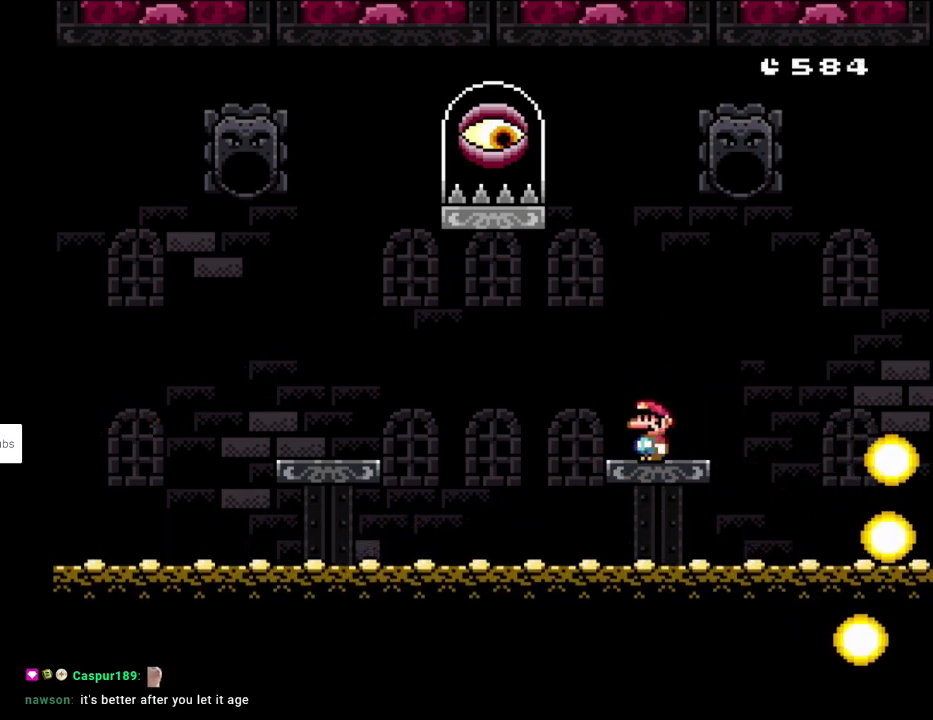
{"buttons": ["A", "X", "DPAD_LEFT"], "events": [[100, "DPAD_LEFT", "down"], [150, "A", "down"], [317, "A", "up"], [367, "A", "down"]]}
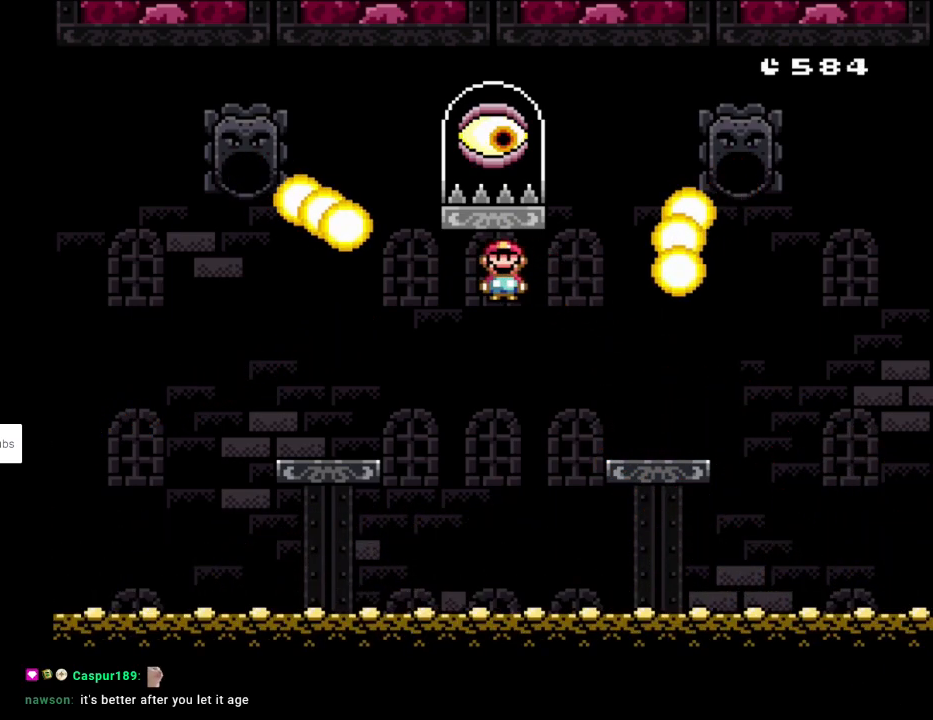
{"buttons": ["Y", "DPAD_RIGHT"], "events": [[350, "DPAD_LEFT", "up"], [367, "DPAD_RIGHT", "down"], [400, "A", "up"], [450, "Y", "down"], [467, "X", "up"]]}
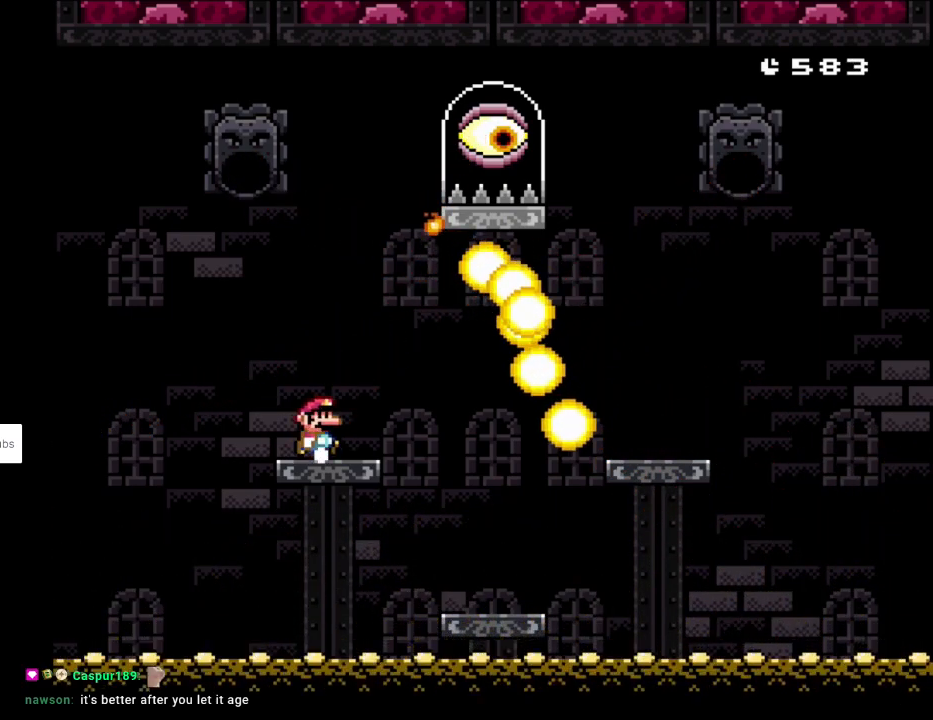
{"buttons": ["A", "X", "DPAD_RIGHT"], "events": [[17, "DPAD_RIGHT", "up"], [50, "X", "down"], [67, "Y", "up"], [150, "DPAD_LEFT", "down"], [217, "A", "down"], [350, "DPAD_DOWN", "down"], [367, "DPAD_DOWN", "up"], [367, "DPAD_LEFT", "up"], [367, "DPAD_RIGHT", "down"]]}
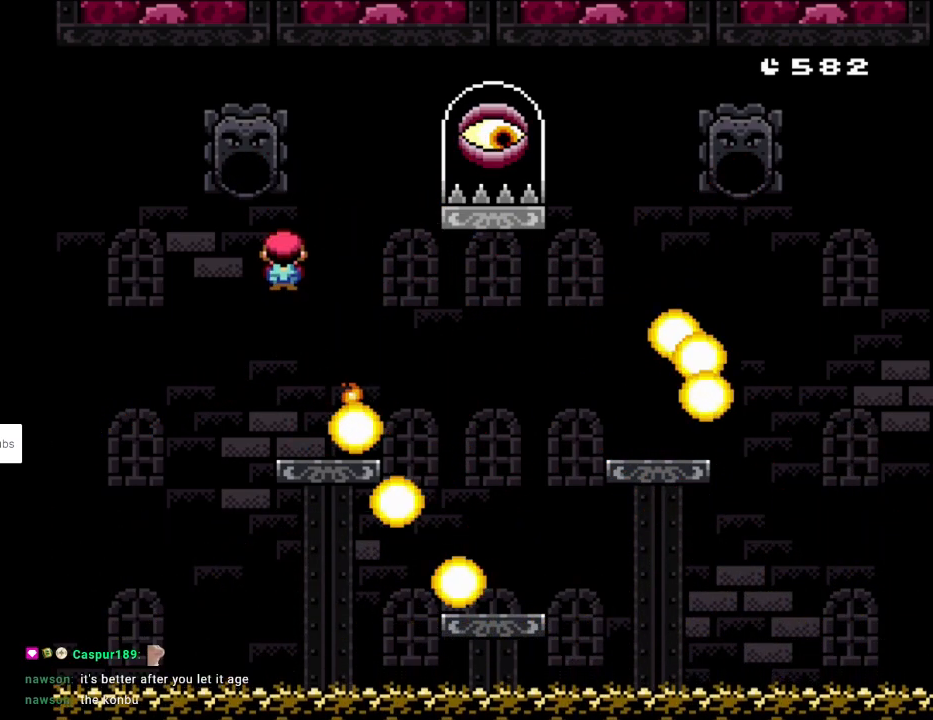
{"buttons": ["X", "DPAD_RIGHT"], "events": [[200, "DPAD_RIGHT", "up"], [200, "DPAD_UP", "down"], [217, "DPAD_LEFT", "down"], [283, "DPAD_UP", "up"], [383, "A", "up"], [400, "DPAD_LEFT", "up"], [500, "DPAD_RIGHT", "down"]]}
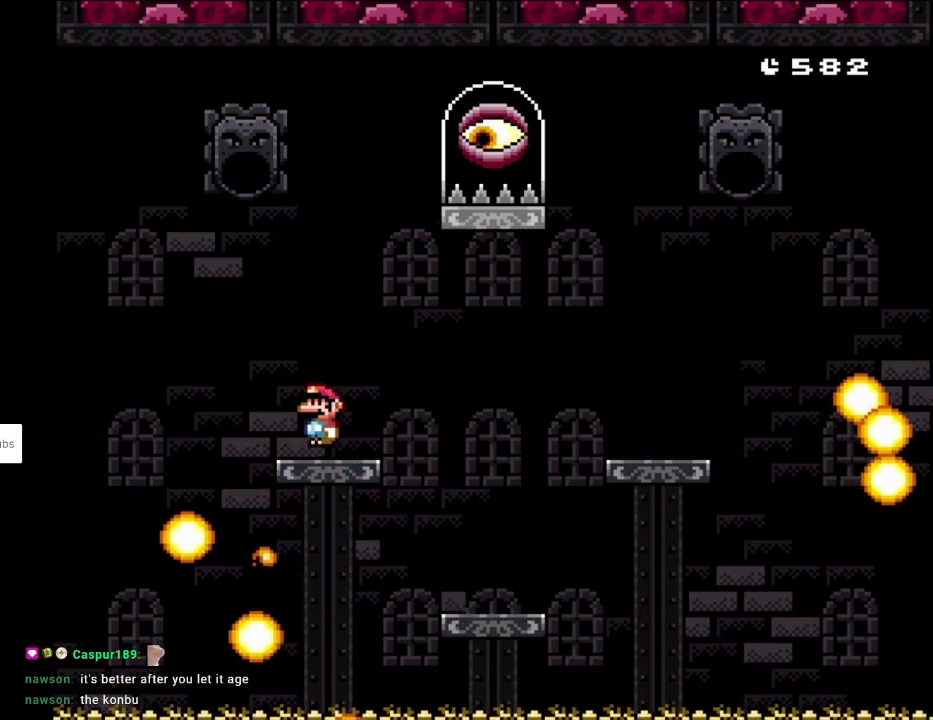
{"buttons": ["A", "X", "DPAD_RIGHT"], "events": [[100, "DPAD_RIGHT", "up"], [300, "DPAD_RIGHT", "down"], [433, "A", "down"]]}
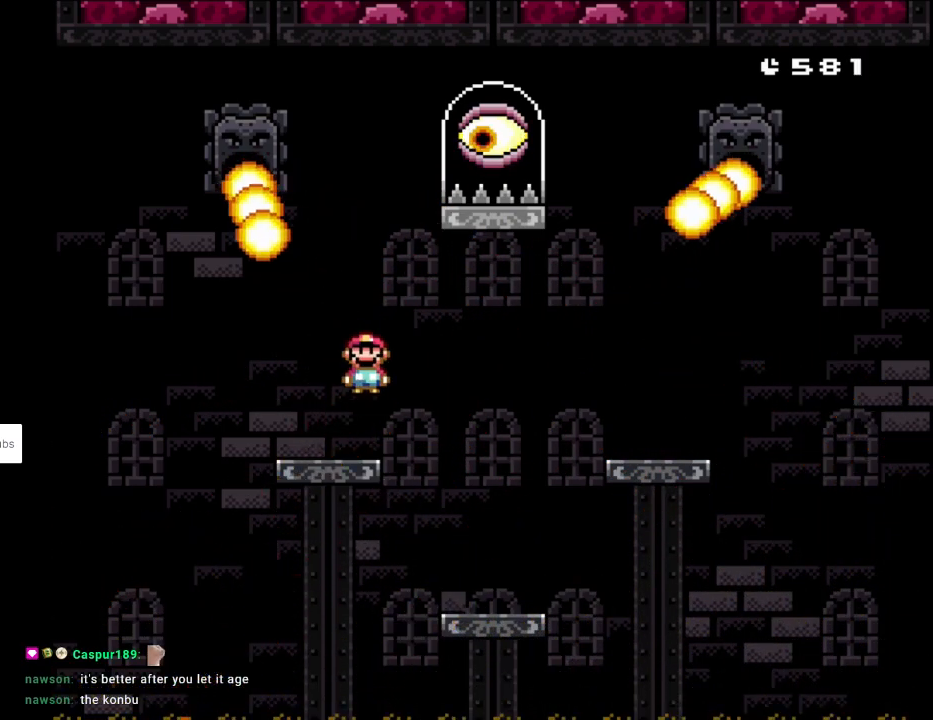
{"buttons": ["A", "X", "DPAD_RIGHT"], "events": [[67, "A", "up"], [117, "A", "down"], [233, "A", "up"], [350, "A", "down"]]}
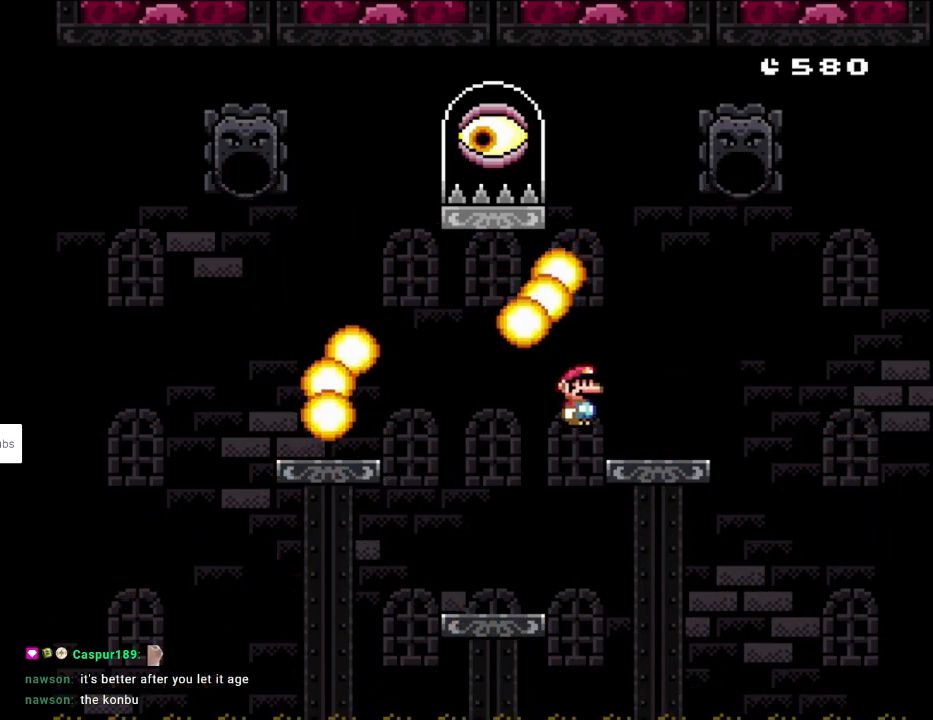
{"buttons": ["X"], "events": [[150, "DPAD_RIGHT", "up"], [150, "DPAD_UP", "down"], [167, "DPAD_LEFT", "down"], [167, "DPAD_UP", "up"], [183, "A", "up"], [233, "X", "up"], [283, "Y", "down"], [317, "DPAD_LEFT", "up"], [317, "Y", "up"], [333, "X", "down"], [350, "X", "up"], [367, "X", "down"]]}
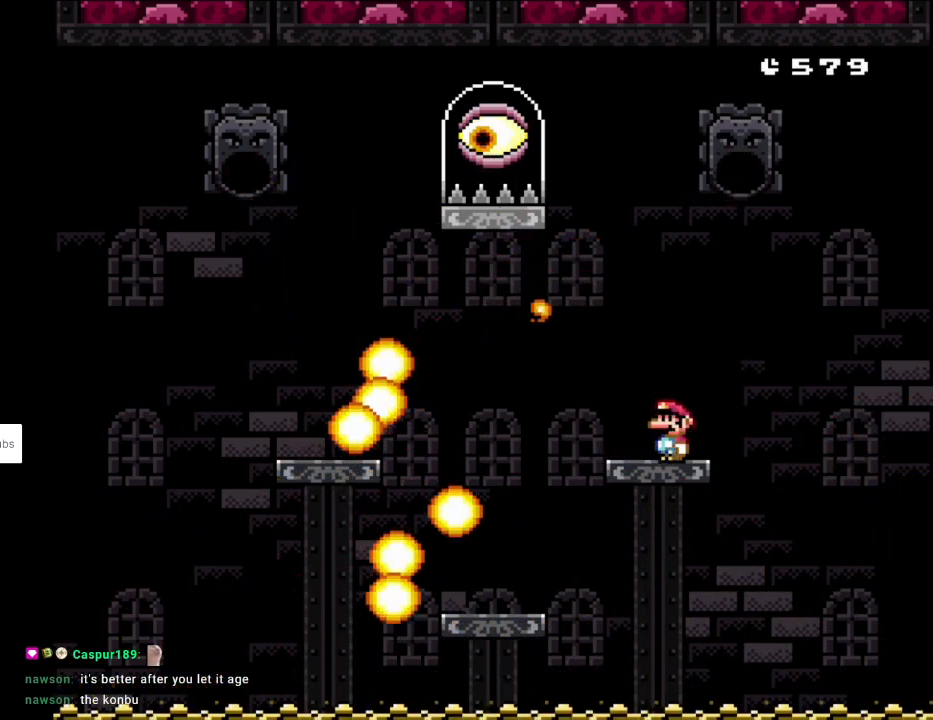
{"buttons": ["X", "DPAD_LEFT"], "events": [[83, "X", "up"], [117, "X", "down"], [467, "DPAD_LEFT", "down"]]}
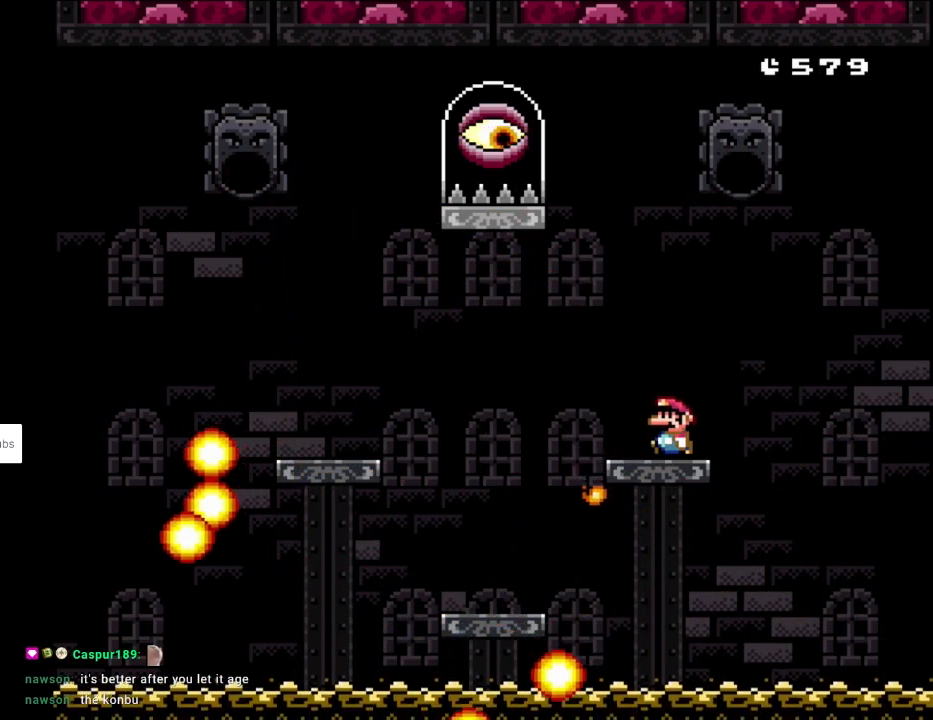
{"buttons": ["X", "DPAD_LEFT"], "events": [[117, "DPAD_LEFT", "up"], [250, "DPAD_LEFT", "down"], [300, "A", "down"], [433, "A", "up"]]}
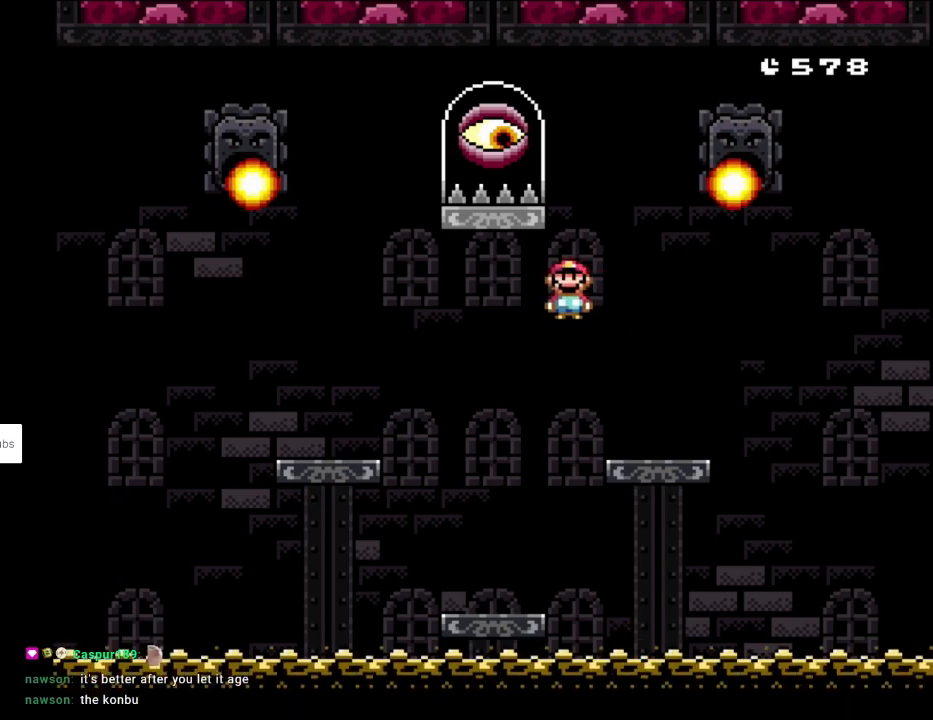
{"buttons": ["A", "X", "DPAD_RIGHT"], "events": [[17, "A", "down"], [467, "DPAD_LEFT", "up"], [467, "DPAD_RIGHT", "down"]]}
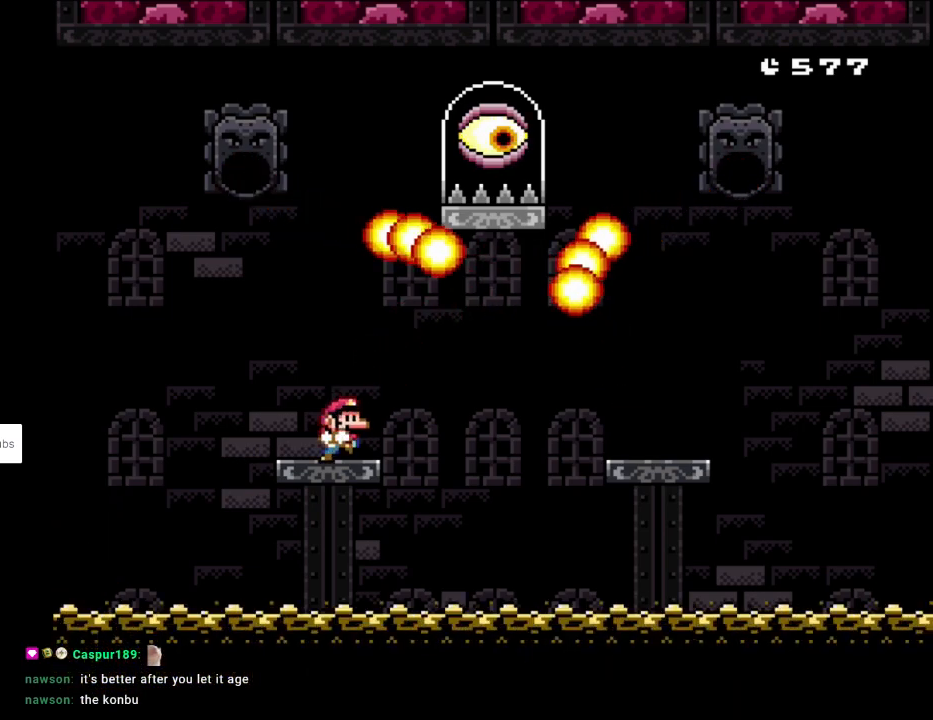
{"buttons": ["X"], "events": [[50, "A", "up"], [100, "DPAD_RIGHT", "up"], [317, "DPAD_LEFT", "down"], [450, "DPAD_LEFT", "up"]]}
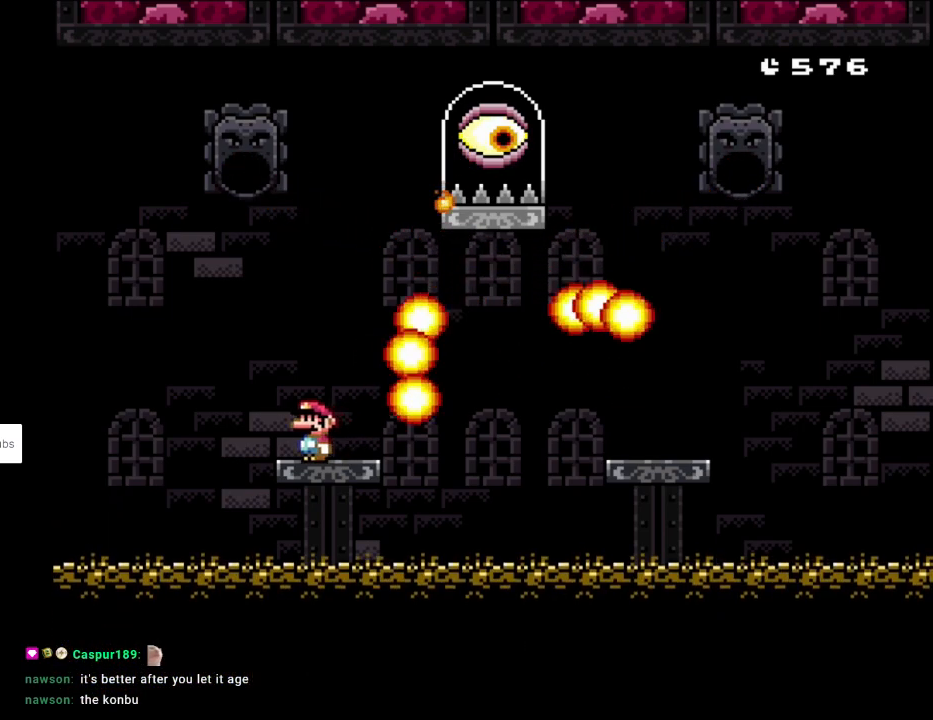
{"buttons": ["A", "X", "DPAD_RIGHT"], "events": [[50, "DPAD_LEFT", "down"], [117, "A", "down"], [233, "DPAD_LEFT", "up"], [233, "DPAD_RIGHT", "down"]]}
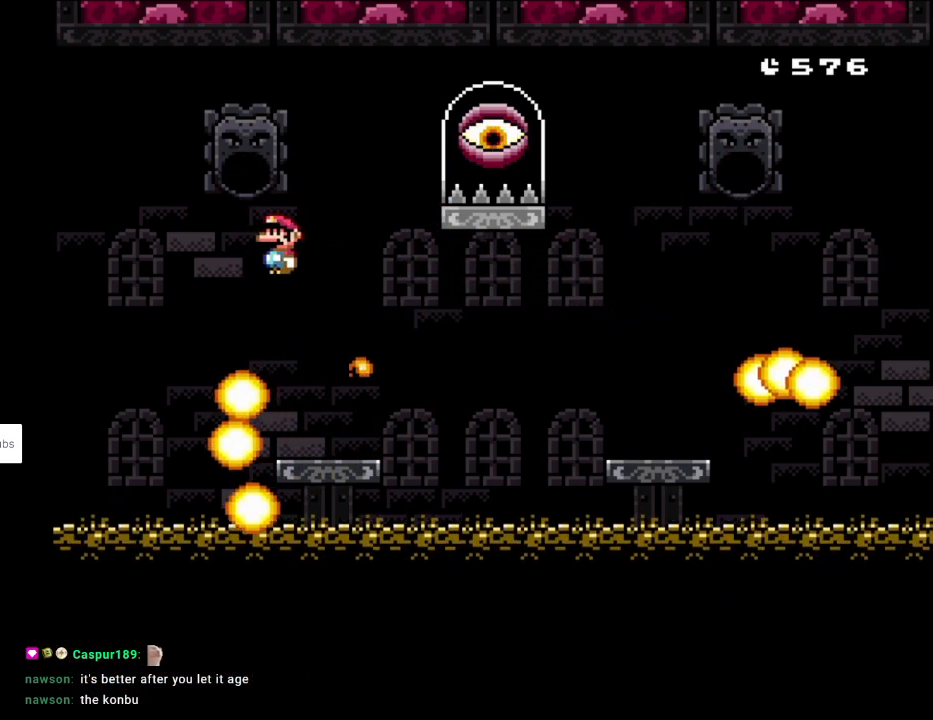
{"buttons": ["X"], "events": [[133, "DPAD_RIGHT", "up"], [150, "DPAD_LEFT", "down"], [150, "DPAD_UP", "down"], [167, "DPAD_UP", "up"], [350, "DPAD_LEFT", "up"], [383, "DPAD_RIGHT", "down"], [400, "A", "up"], [483, "DPAD_RIGHT", "up"]]}
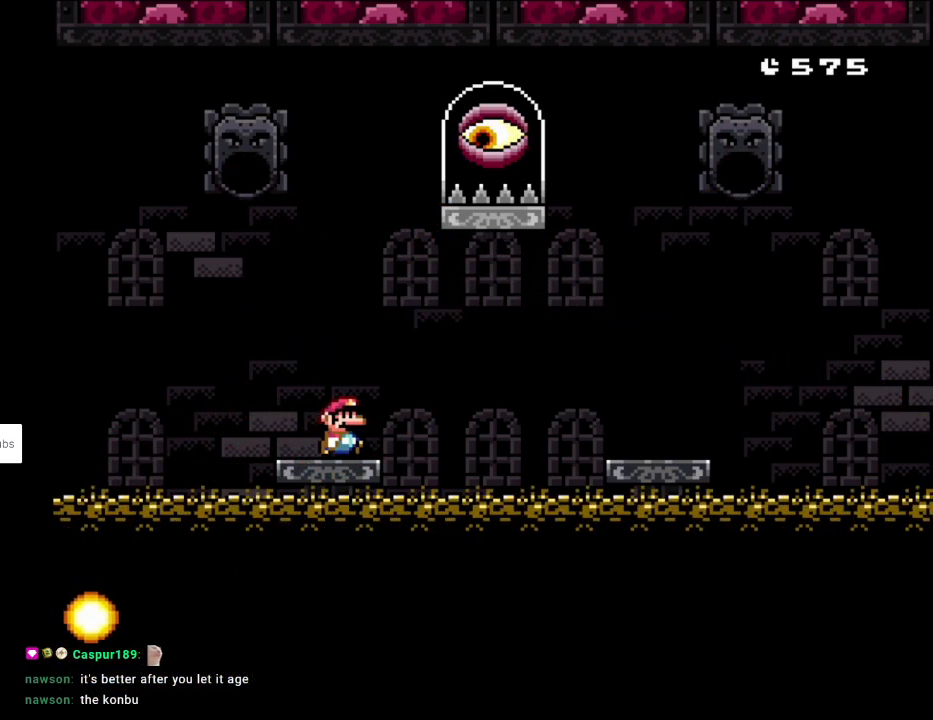
{"buttons": ["DPAD_RIGHT"], "events": [[333, "DPAD_RIGHT", "down"], [467, "X", "up"]]}
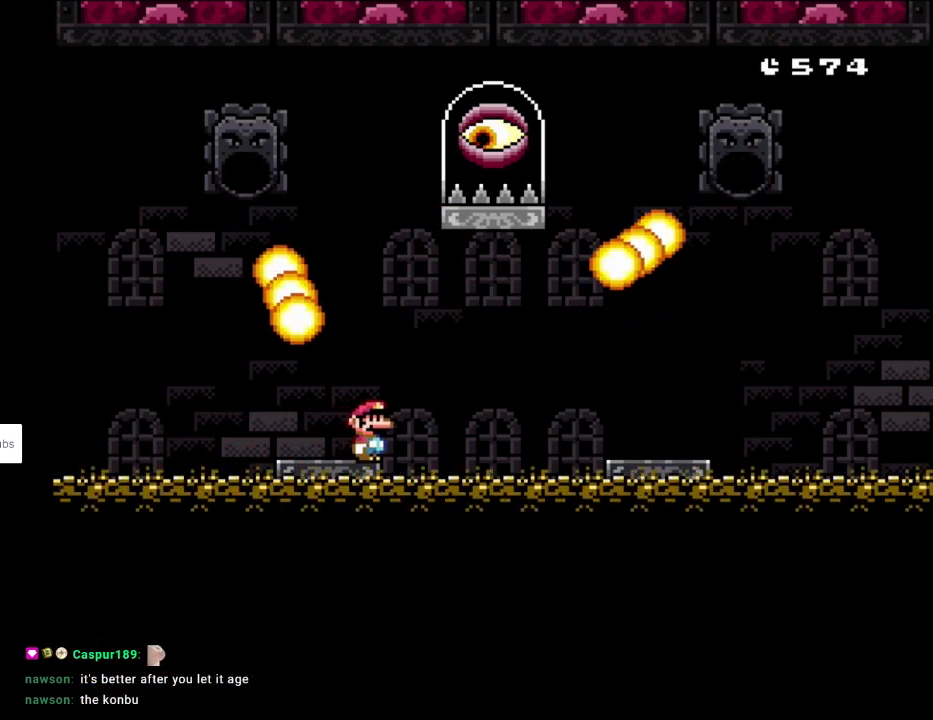
{"buttons": ["A", "X", "DPAD_RIGHT"], "events": [[33, "X", "down"], [50, "A", "down"], [167, "DPAD_UP", "down"], [300, "DPAD_UP", "up"]]}
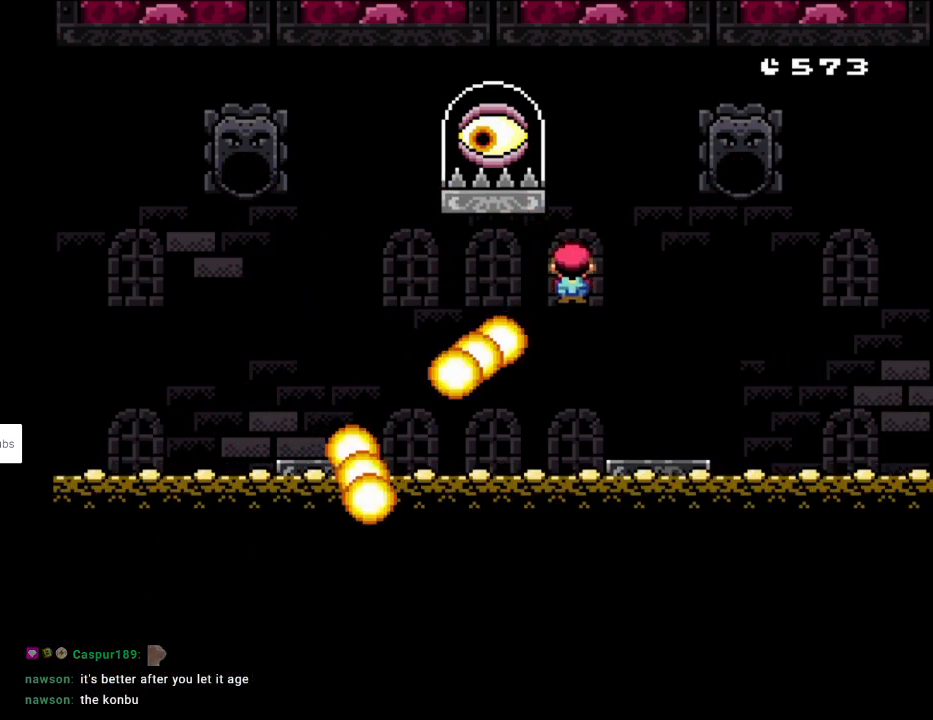
{"buttons": ["X"], "events": [[217, "DPAD_LEFT", "down"], [217, "DPAD_RIGHT", "up"], [217, "DPAD_UP", "down"], [233, "DPAD_UP", "up"], [367, "A", "up"], [367, "DPAD_LEFT", "up"]]}
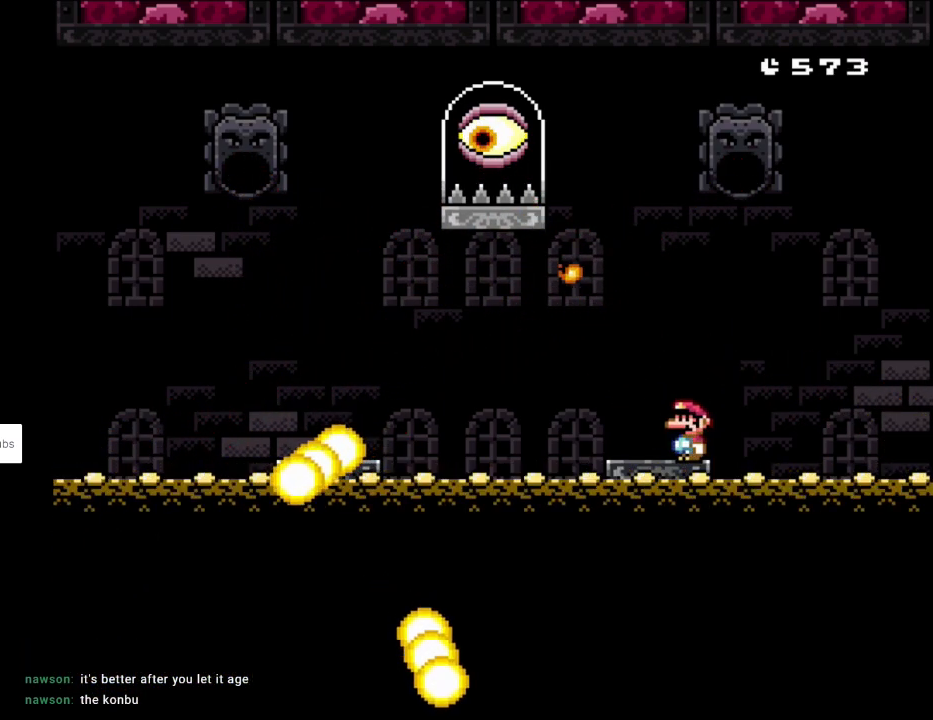
{"buttons": ["A", "X", "DPAD_LEFT"], "events": [[67, "DPAD_LEFT", "down"], [150, "DPAD_LEFT", "up"], [183, "DPAD_RIGHT", "down"], [217, "A", "down"], [367, "A", "up"], [400, "DPAD_RIGHT", "up"], [400, "DPAD_UP", "down"], [417, "DPAD_LEFT", "down"], [433, "A", "down"], [433, "DPAD_UP", "up"]]}
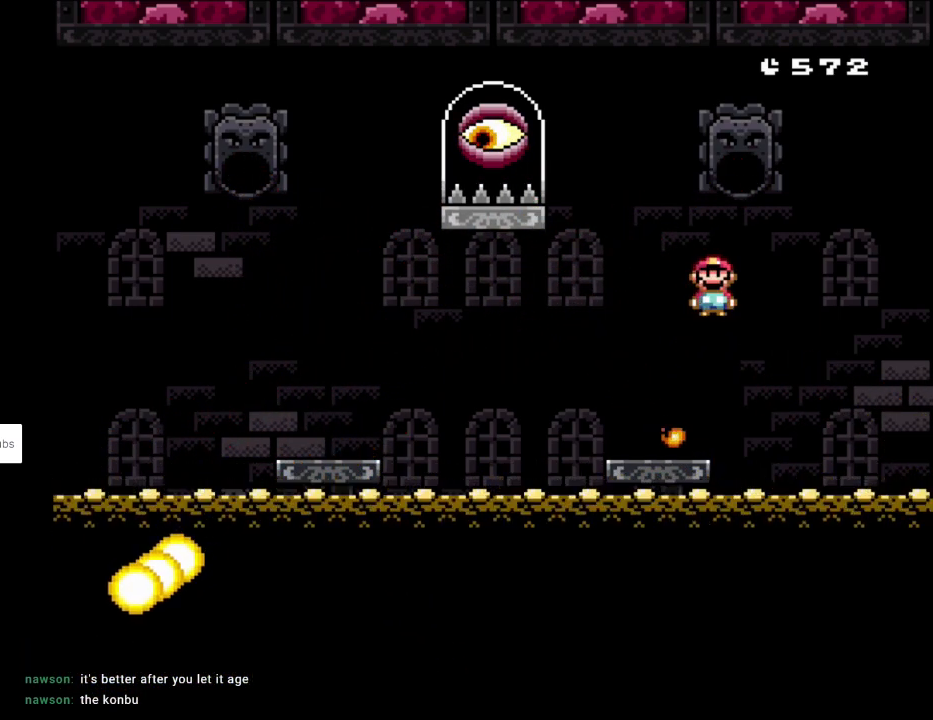
{"buttons": ["B", "Y", "DPAD_LEFT"], "events": [[67, "A", "up"], [67, "DPAD_LEFT", "up"], [167, "X", "up"], [167, "Y", "down"], [233, "DPAD_LEFT", "down"], [483, "B", "down"]]}
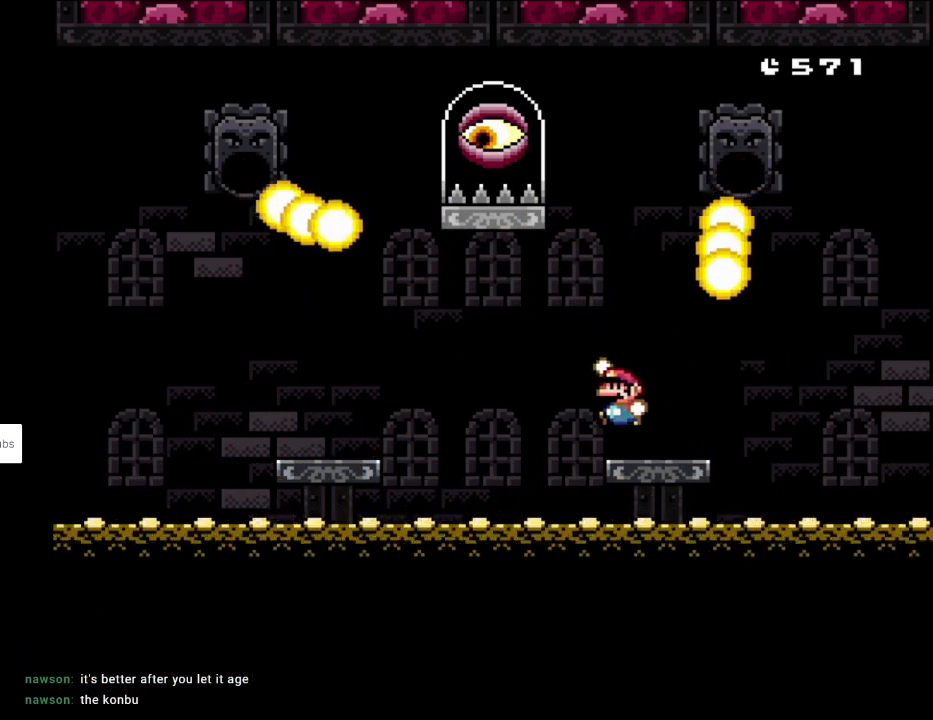
{"buttons": ["B", "Y", "DPAD_LEFT"], "events": [[217, "DPAD_LEFT", "up"], [217, "DPAD_RIGHT", "down"], [350, "DPAD_LEFT", "down"], [350, "DPAD_RIGHT", "up"]]}
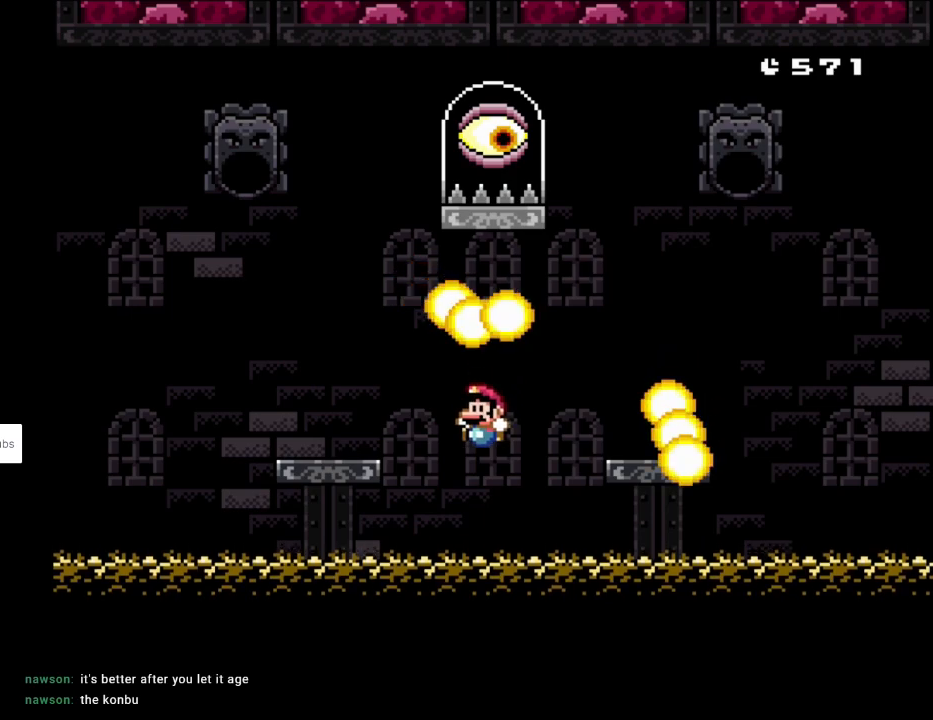
{"buttons": ["B", "Y", "DPAD_LEFT"], "events": [[100, "DPAD_UP", "down"], [133, "DPAD_LEFT", "up"], [133, "DPAD_RIGHT", "down"], [133, "DPAD_UP", "up"], [200, "B", "up"], [317, "B", "down"], [317, "DPAD_RIGHT", "up"], [333, "DPAD_LEFT", "down"], [333, "DPAD_UP", "down"], [367, "DPAD_UP", "up"]]}
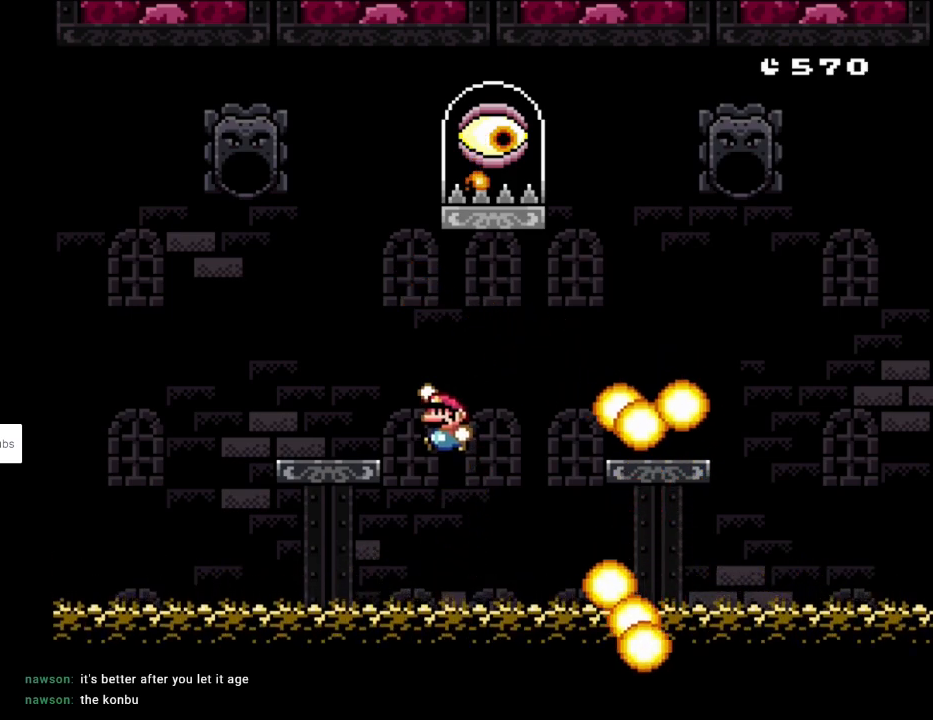
{"buttons": ["Y", "DPAD_RIGHT"], "events": [[333, "B", "up"], [333, "DPAD_LEFT", "up"], [367, "DPAD_RIGHT", "down"]]}
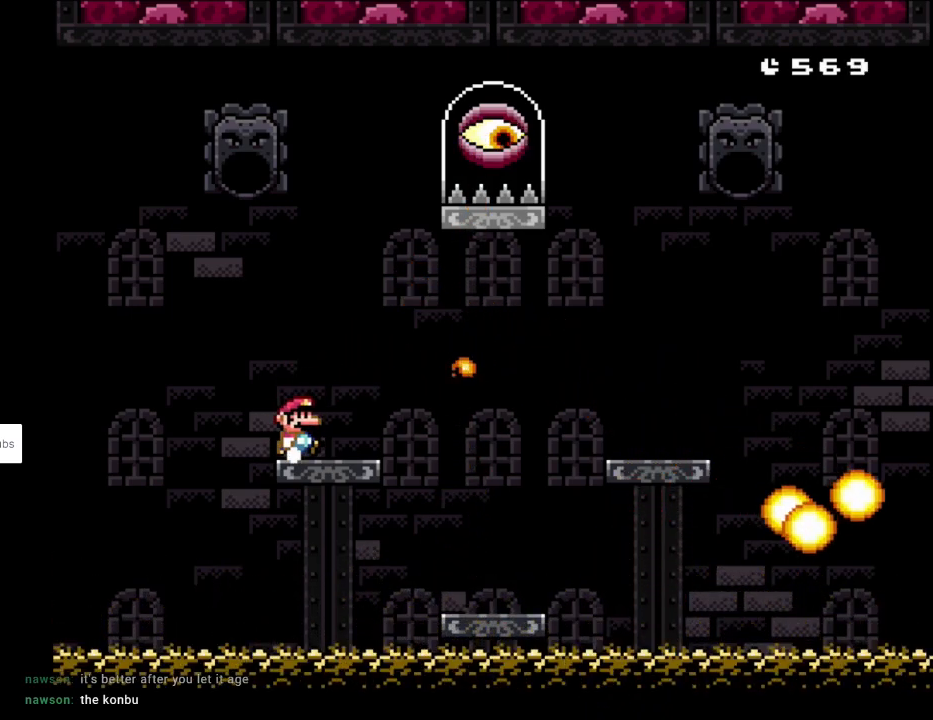
{"buttons": ["B", "Y", "DPAD_UP", "DPAD_LEFT"], "events": [[267, "Y", "up"], [300, "B", "down"], [300, "Y", "down"], [483, "DPAD_RIGHT", "up"], [483, "DPAD_UP", "down"], [500, "DPAD_LEFT", "down"]]}
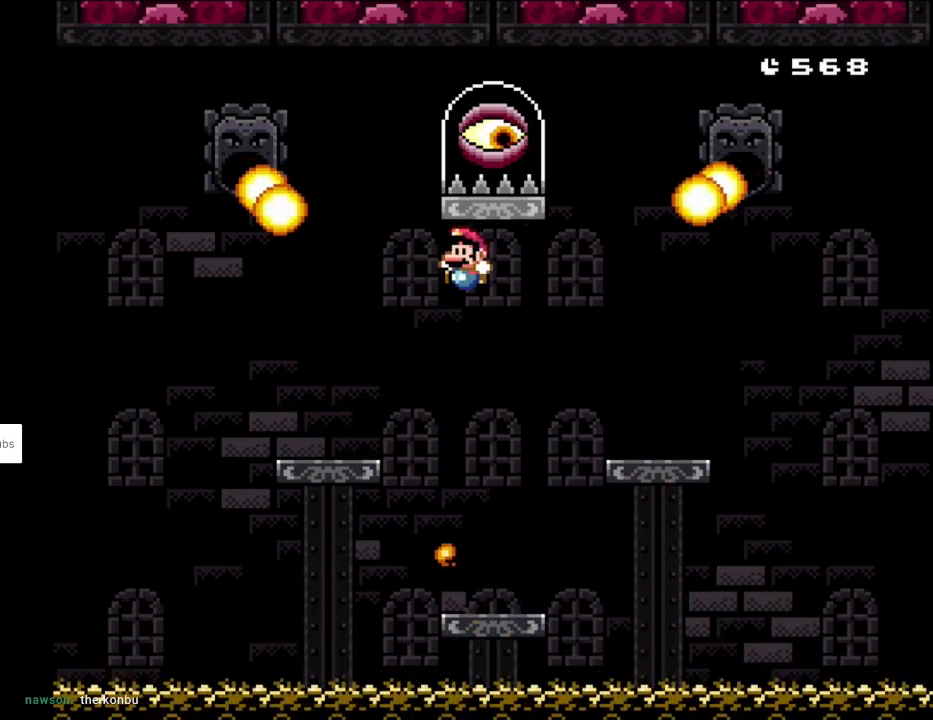
{"buttons": ["Y"], "events": [[33, "DPAD_UP", "up"], [217, "B", "up"], [217, "DPAD_LEFT", "up"], [317, "DPAD_RIGHT", "down"], [417, "DPAD_RIGHT", "up"]]}
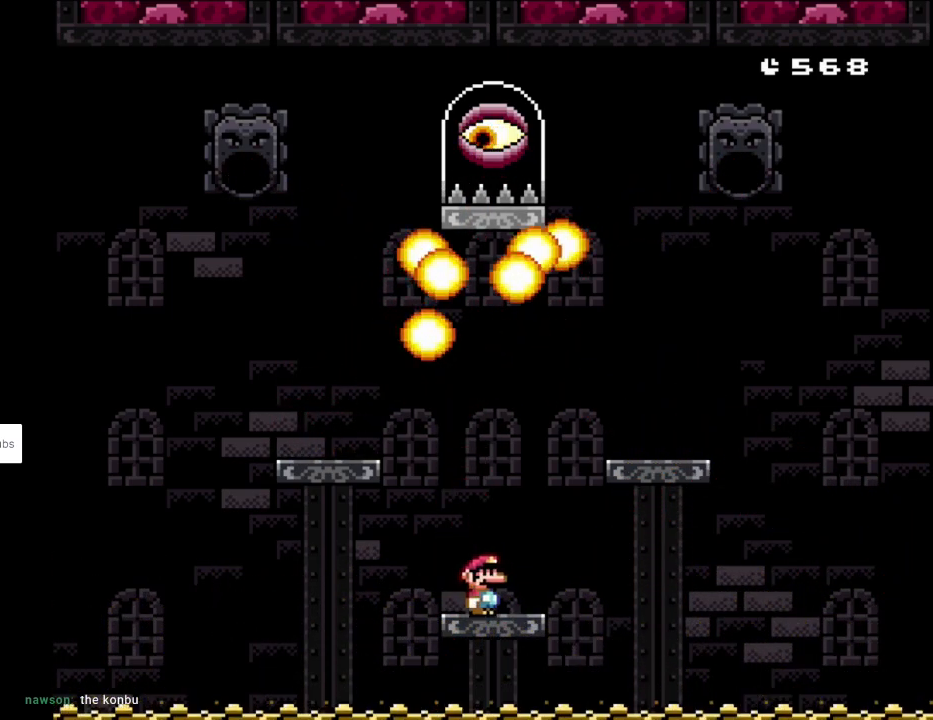
{"buttons": ["DPAD_RIGHT"], "events": [[433, "Y", "up"], [483, "DPAD_RIGHT", "down"]]}
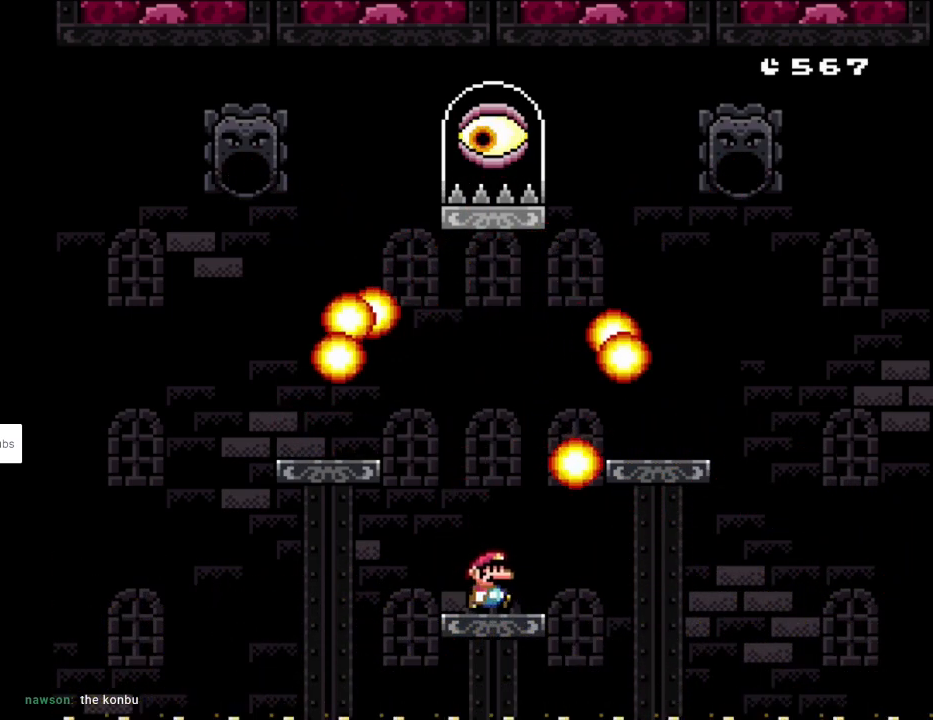
{"buttons": ["Y", "DPAD_LEFT"], "events": [[67, "B", "down"], [67, "Y", "down"], [300, "B", "up"], [433, "DPAD_RIGHT", "up"], [450, "DPAD_UP", "down"], [467, "DPAD_LEFT", "down"], [467, "DPAD_UP", "up"]]}